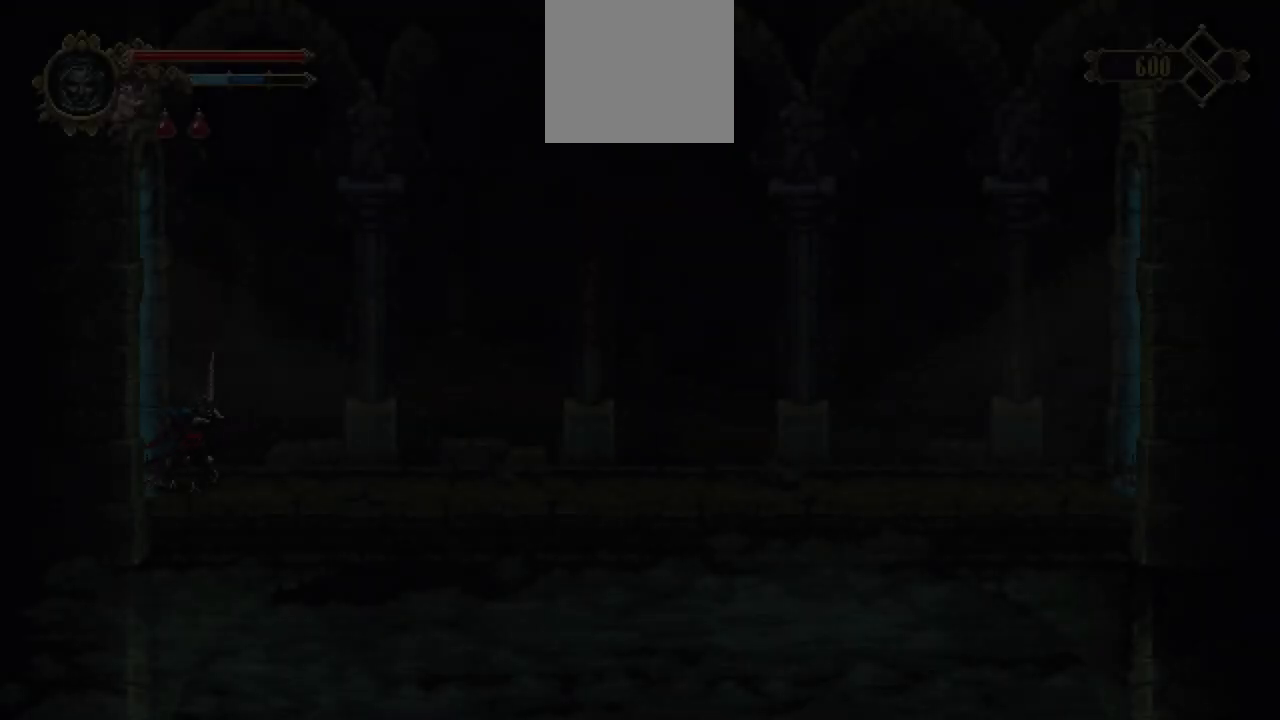
Gameplay with a controller (Xbox layout); each line is a JSON object with the inputs held at the frame after it (dt_ms = milliseconds from this image to that frame). "events" lists button and stick changes between this image and that frame as [ms after this image, input, new state], when the widget could be followed in between. Not read: A L3 R3.
{"dt_ms": 1000, "buttons": ["X"], "left_stick": "down-right", "right_stick": "center", "events": [[300, "left_stick", "down-right"], [333, "X", "down"], [567, "X", "up"], [750, "X", "down"]]}
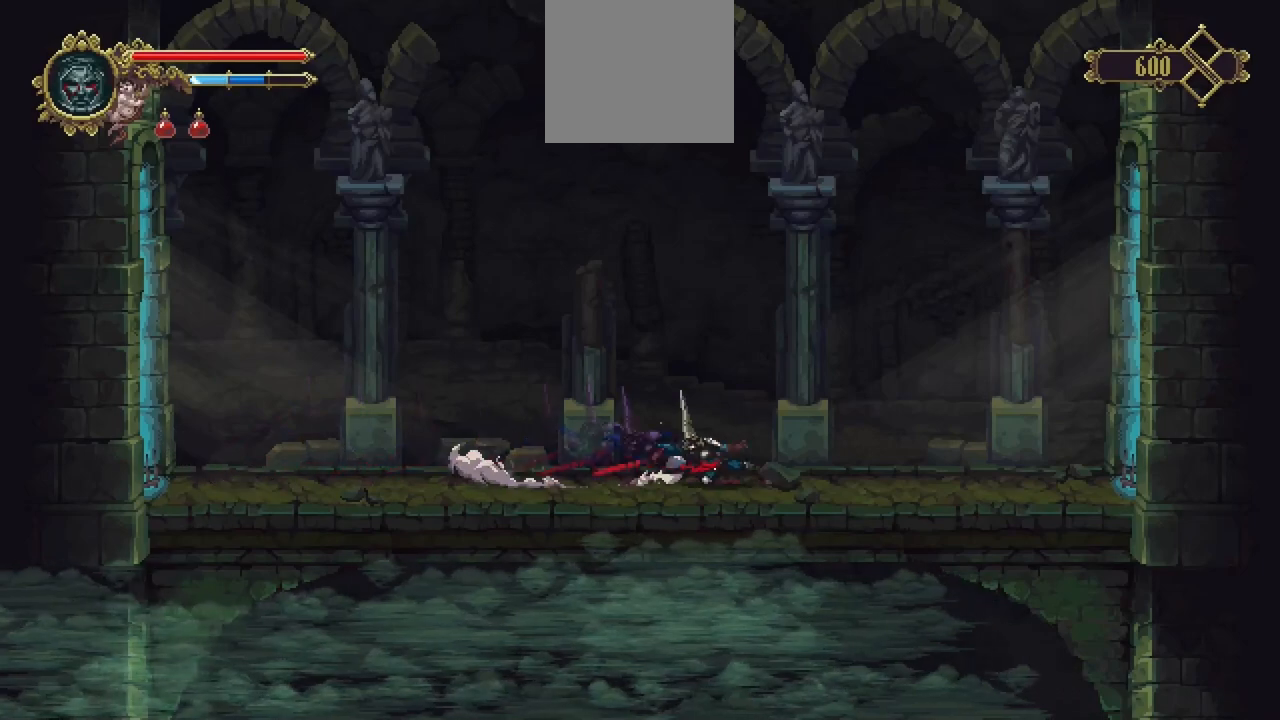
{"dt_ms": 500, "buttons": [], "left_stick": "center", "right_stick": "center", "events": [[17, "X", "up"], [50, "left_stick", "right"], [167, "left_stick", "center"]]}
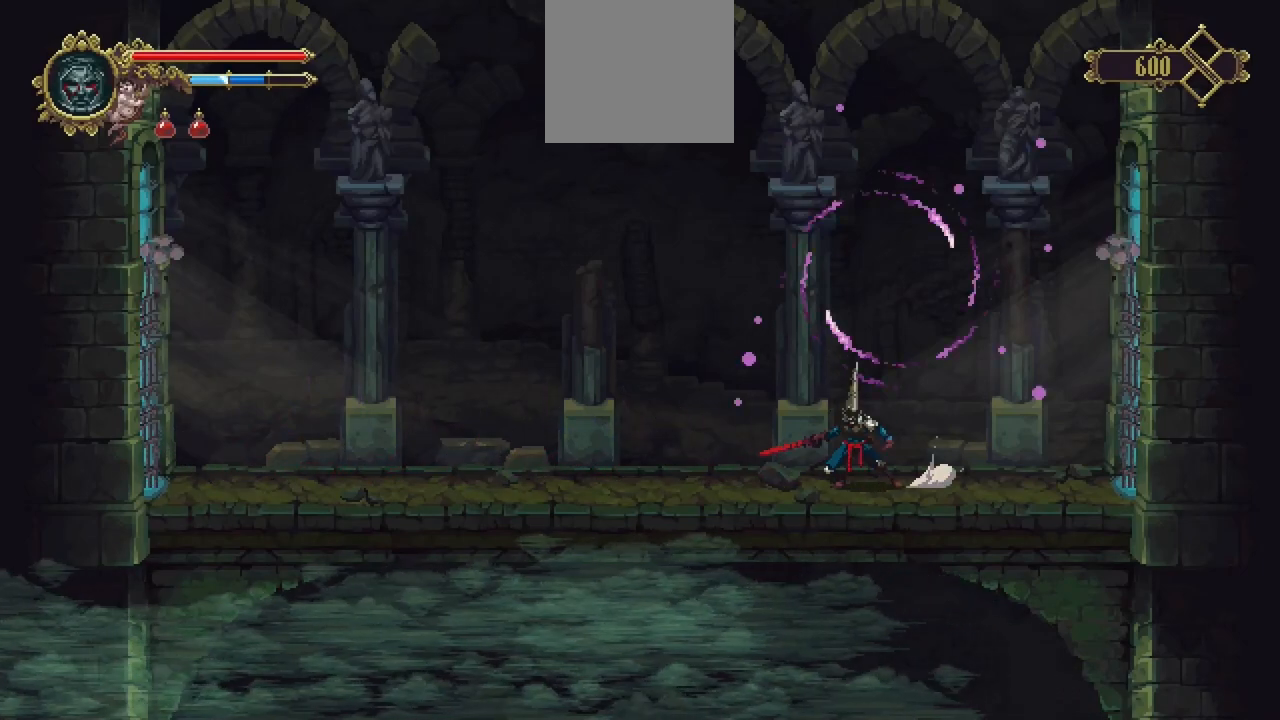
{"dt_ms": 500, "buttons": [], "left_stick": "up", "right_stick": "center", "events": [[217, "left_stick", "up"]]}
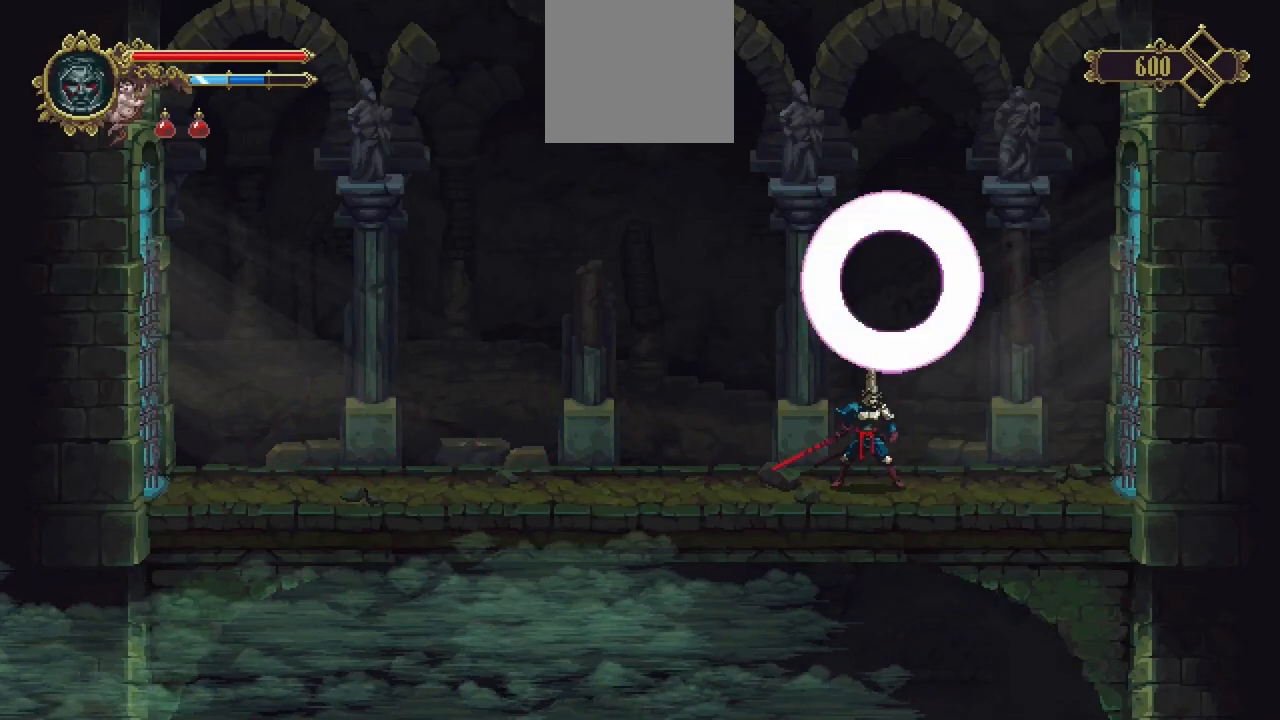
{"dt_ms": 500, "buttons": ["R1"], "left_stick": "up", "right_stick": "center", "events": [[17, "R1", "down"], [117, "R1", "up"], [183, "R1", "down"], [250, "R1", "up"], [317, "R1", "down"], [383, "R1", "up"], [450, "R1", "down"]]}
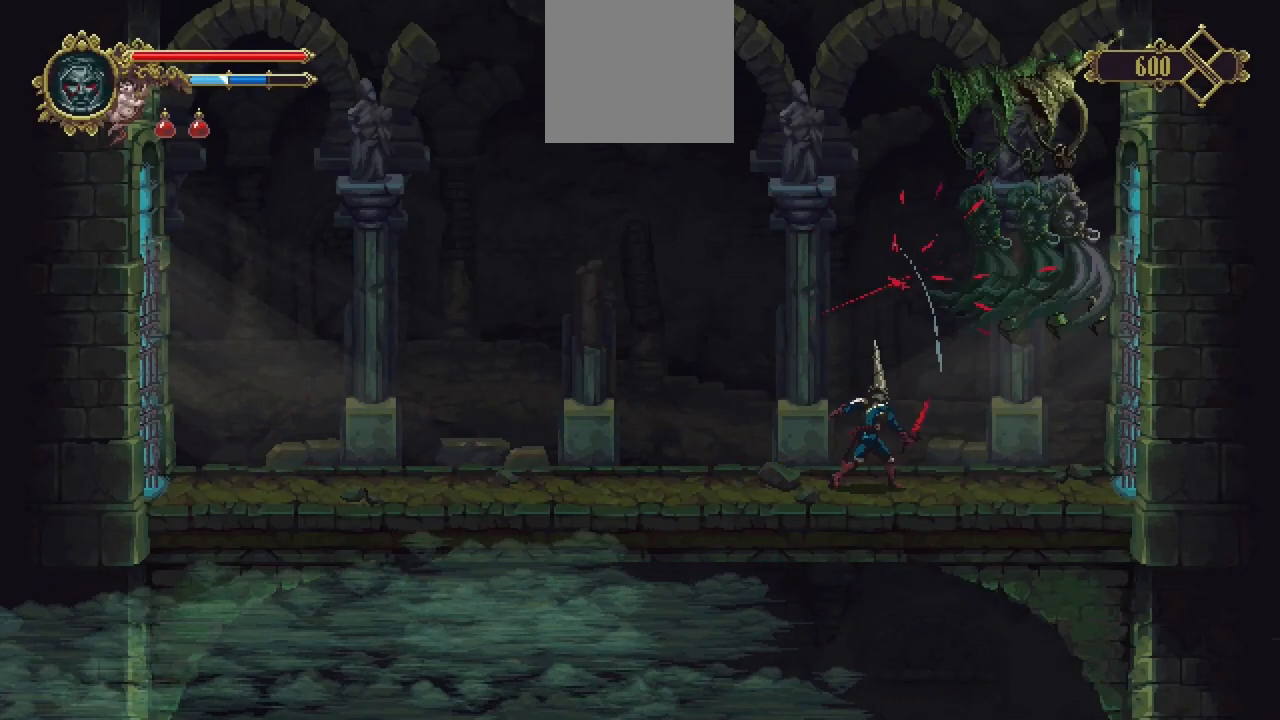
{"dt_ms": 500, "buttons": ["R1"], "left_stick": "up", "right_stick": "center", "events": [[33, "R1", "up"], [100, "R1", "down"], [183, "R1", "up"], [267, "R1", "down"], [350, "R1", "up"], [433, "R1", "down"]]}
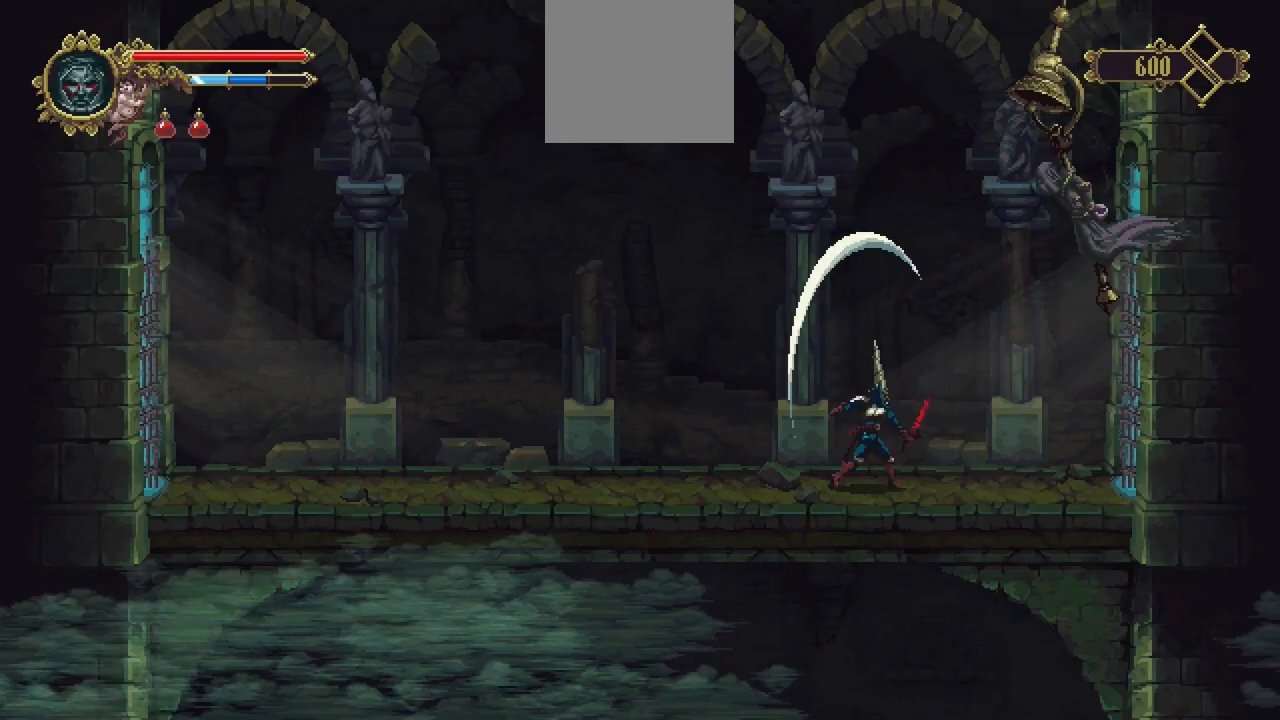
{"dt_ms": 500, "buttons": ["R1"], "left_stick": "up", "right_stick": "center", "events": [[17, "R1", "up"], [83, "R1", "down"], [167, "R1", "up"], [250, "R1", "down"], [317, "R1", "up"], [417, "R1", "down"]]}
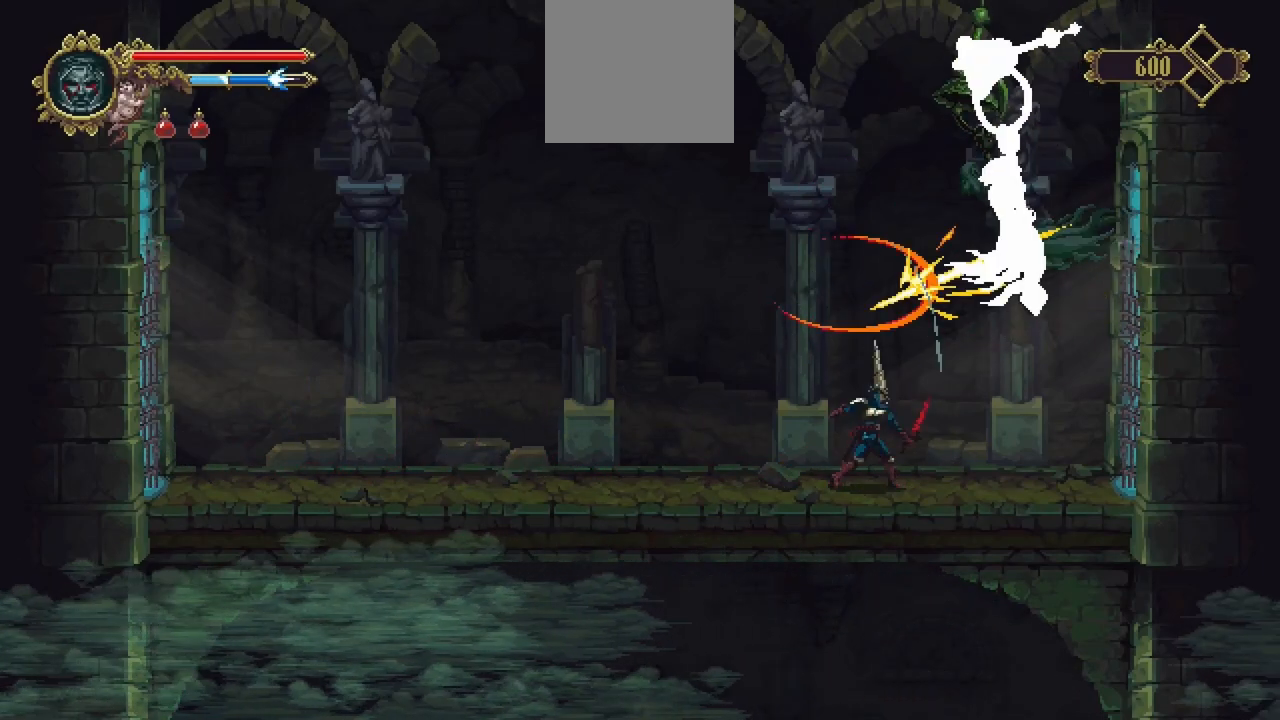
{"dt_ms": 500, "buttons": ["R1"], "left_stick": "up", "right_stick": "center", "events": [[17, "R1", "up"], [100, "R1", "down"], [183, "R1", "up"], [250, "R1", "down"], [333, "R1", "up"], [450, "R1", "down"]]}
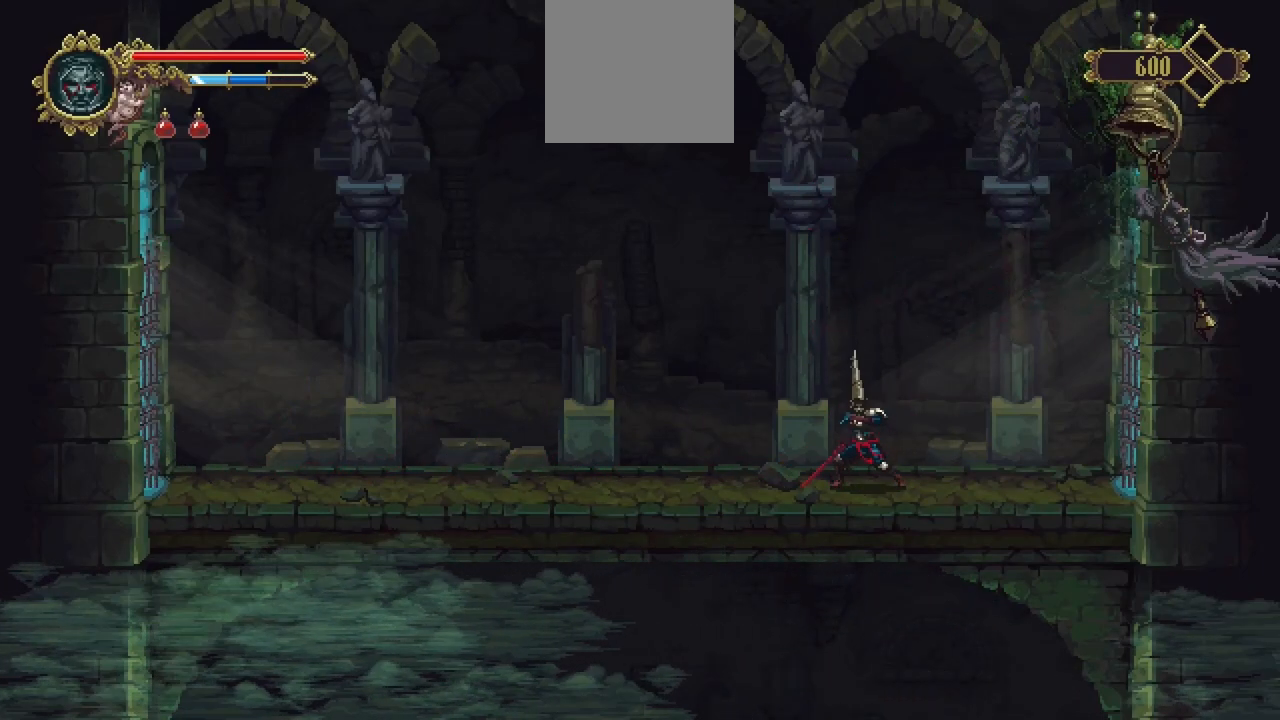
{"dt_ms": 500, "buttons": ["R1"], "left_stick": "up", "right_stick": "center", "events": [[50, "R1", "up"], [133, "R1", "down"], [217, "R1", "up"], [317, "R1", "down"], [383, "R1", "up"], [467, "R1", "down"]]}
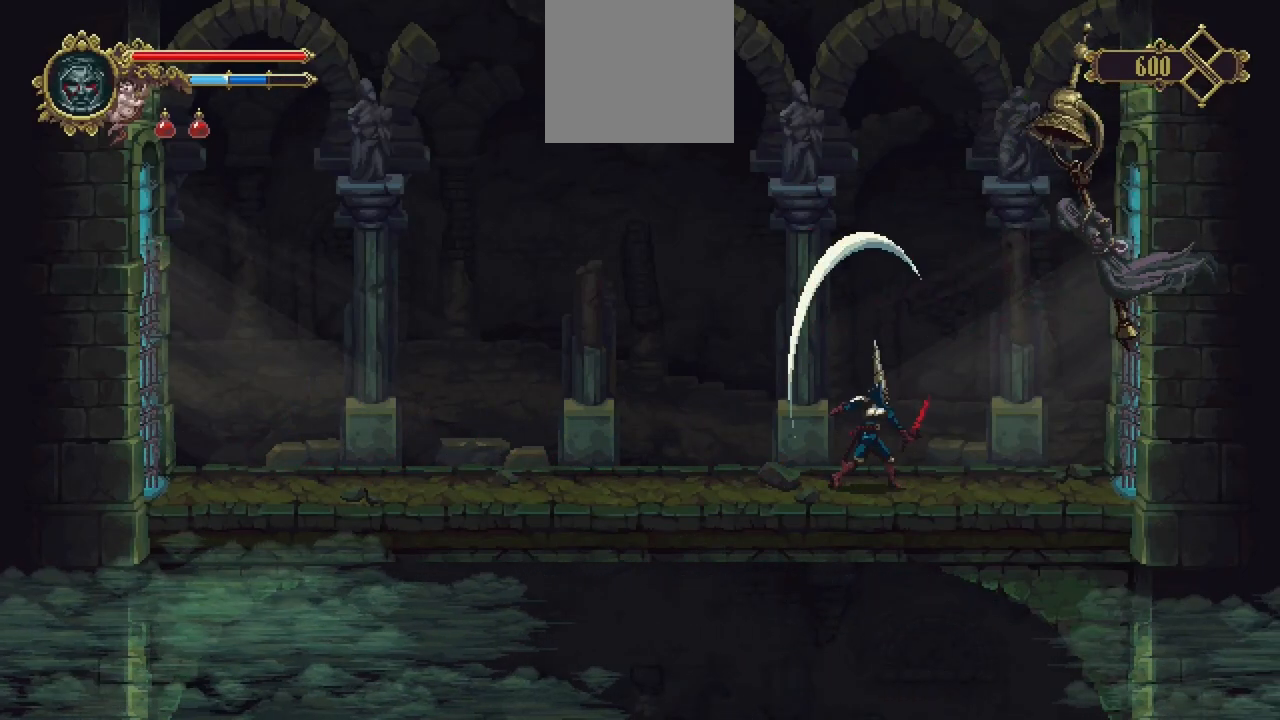
{"dt_ms": 500, "buttons": ["R1"], "left_stick": "up", "right_stick": "center", "events": [[83, "R1", "up"], [150, "R1", "down"], [250, "R1", "up"], [333, "R1", "down"], [417, "R1", "up"], [483, "R1", "down"]]}
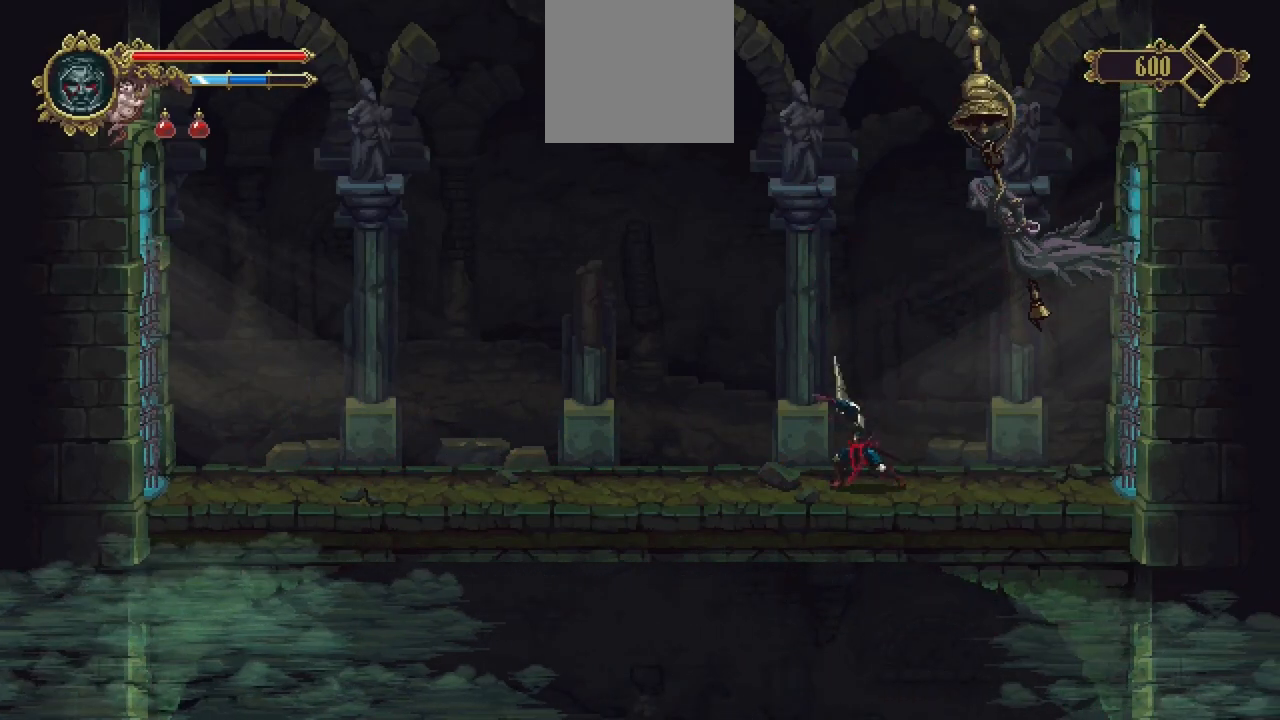
{"dt_ms": 500, "buttons": [], "left_stick": "up", "right_stick": "center", "events": [[67, "R1", "up"], [167, "R1", "down"], [217, "R1", "up"], [333, "R1", "down"], [417, "R1", "up"]]}
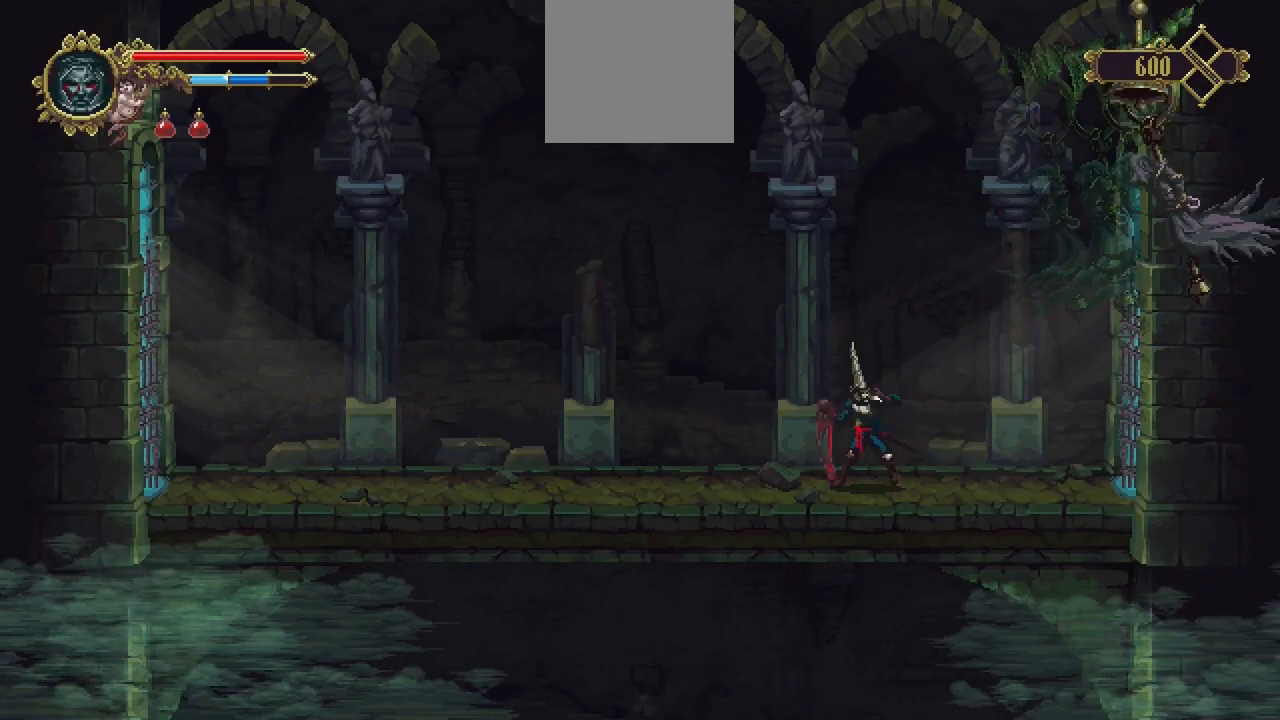
{"dt_ms": 500, "buttons": [], "left_stick": "up", "right_stick": "center", "events": [[17, "R1", "down"], [100, "R1", "up"], [183, "R1", "down"], [283, "R1", "up"], [367, "R1", "down"], [450, "R1", "up"]]}
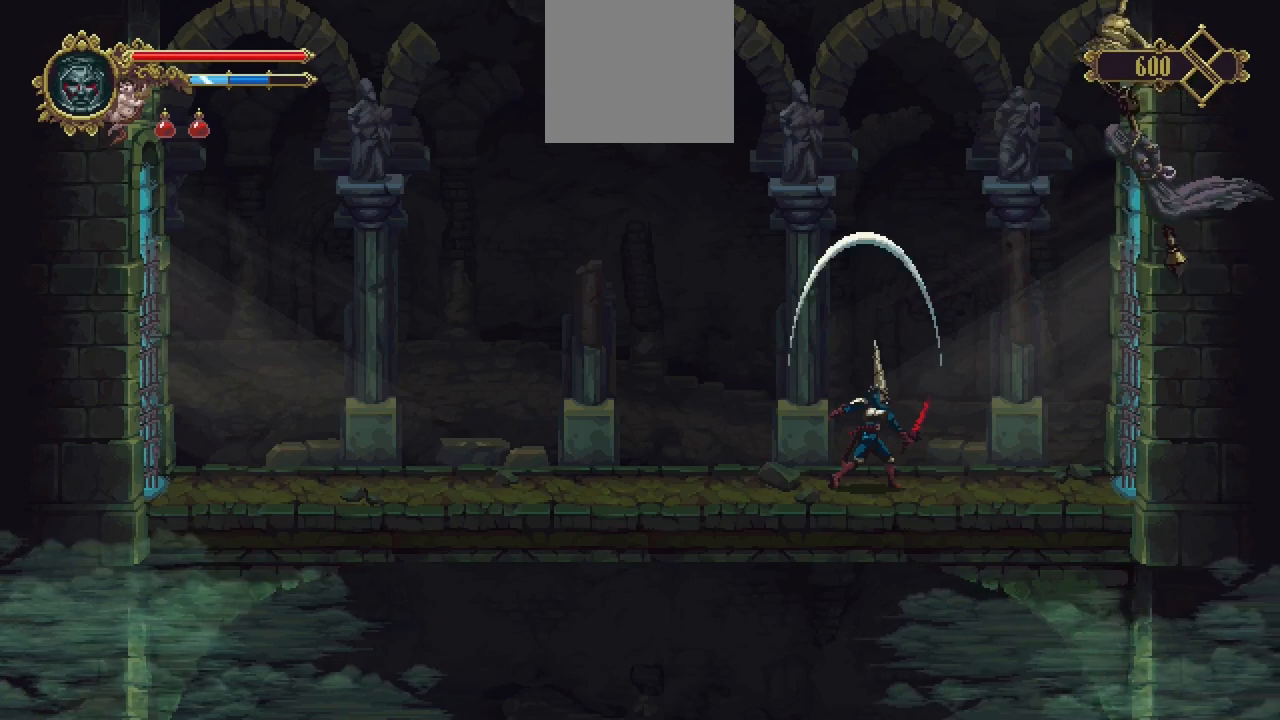
{"dt_ms": 500, "buttons": ["R1"], "left_stick": "up", "right_stick": "center", "events": [[50, "R1", "down"], [167, "R1", "up"], [217, "R1", "down"], [350, "R1", "up"], [417, "R1", "down"]]}
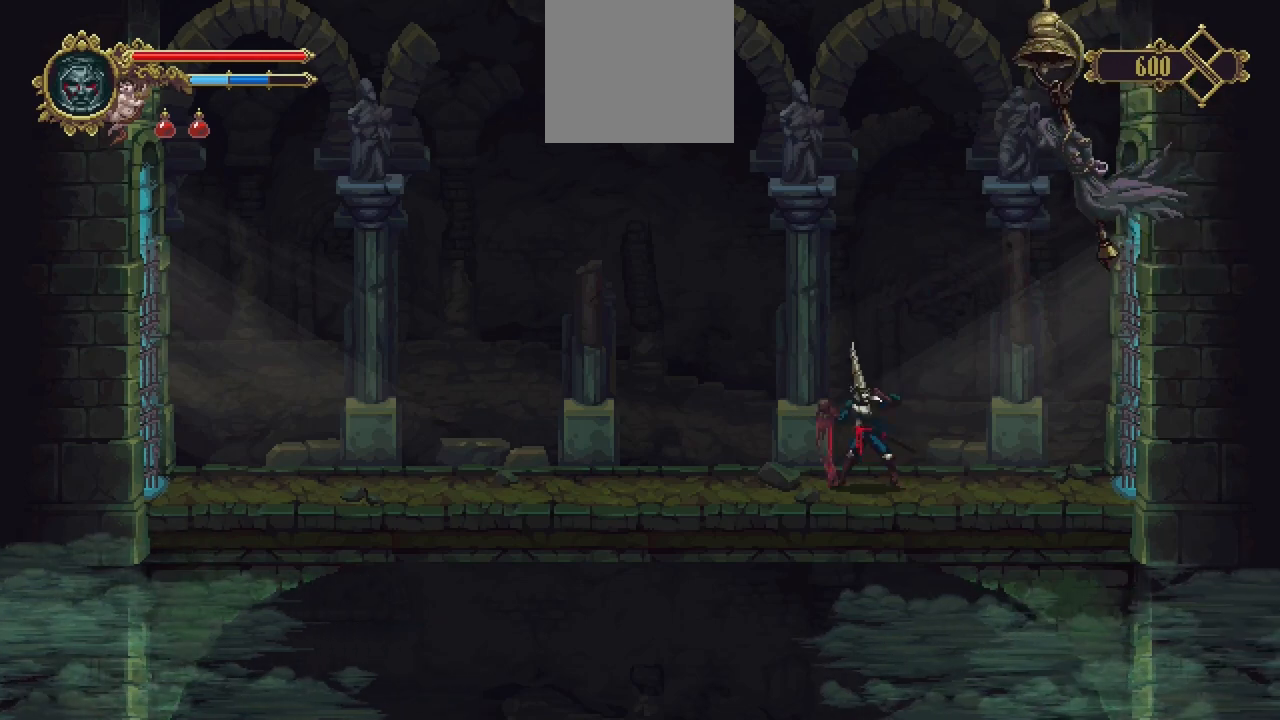
{"dt_ms": 500, "buttons": ["R1"], "left_stick": "up", "right_stick": "center", "events": [[17, "R1", "up"], [67, "R1", "down"], [200, "R1", "up"], [250, "R1", "down"], [350, "R1", "up"], [433, "R1", "down"]]}
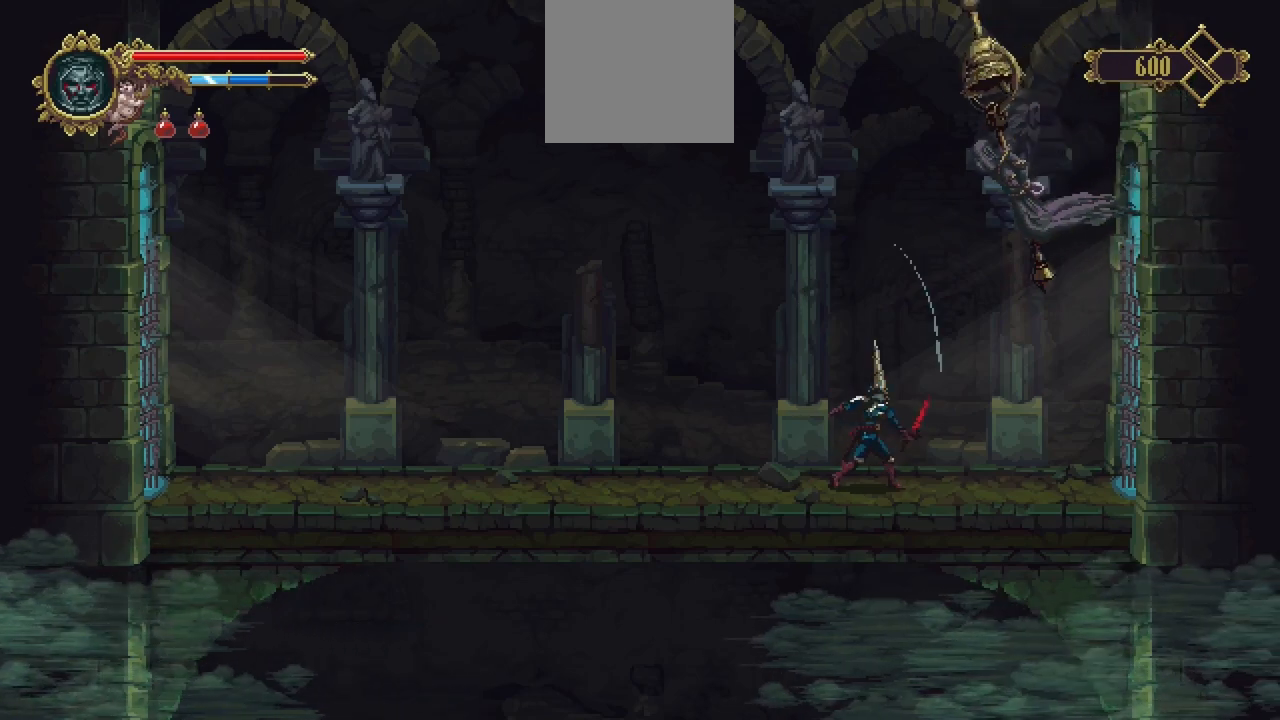
{"dt_ms": 500, "buttons": [], "left_stick": "up", "right_stick": "center", "events": [[17, "R1", "up"], [117, "R1", "down"], [200, "R1", "up"], [267, "R1", "down"], [350, "R1", "up"]]}
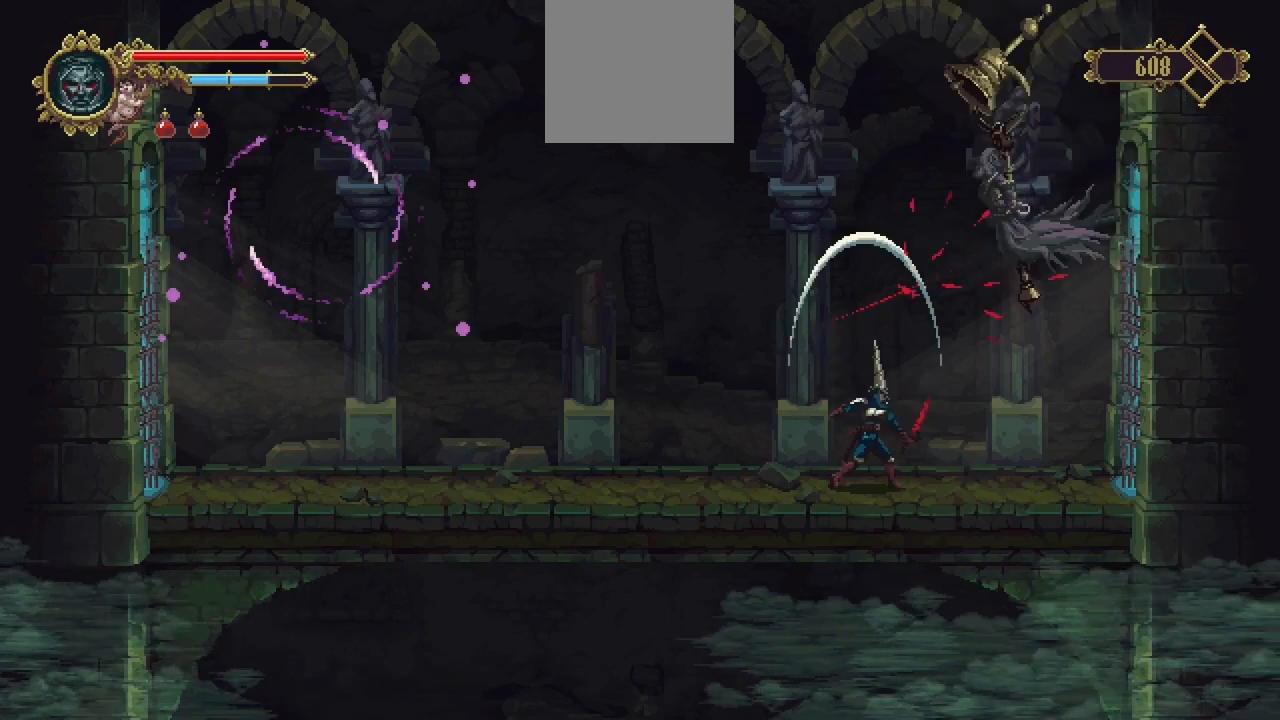
{"dt_ms": 500, "buttons": [], "left_stick": "center", "right_stick": "center", "events": [[317, "left_stick", "center"]]}
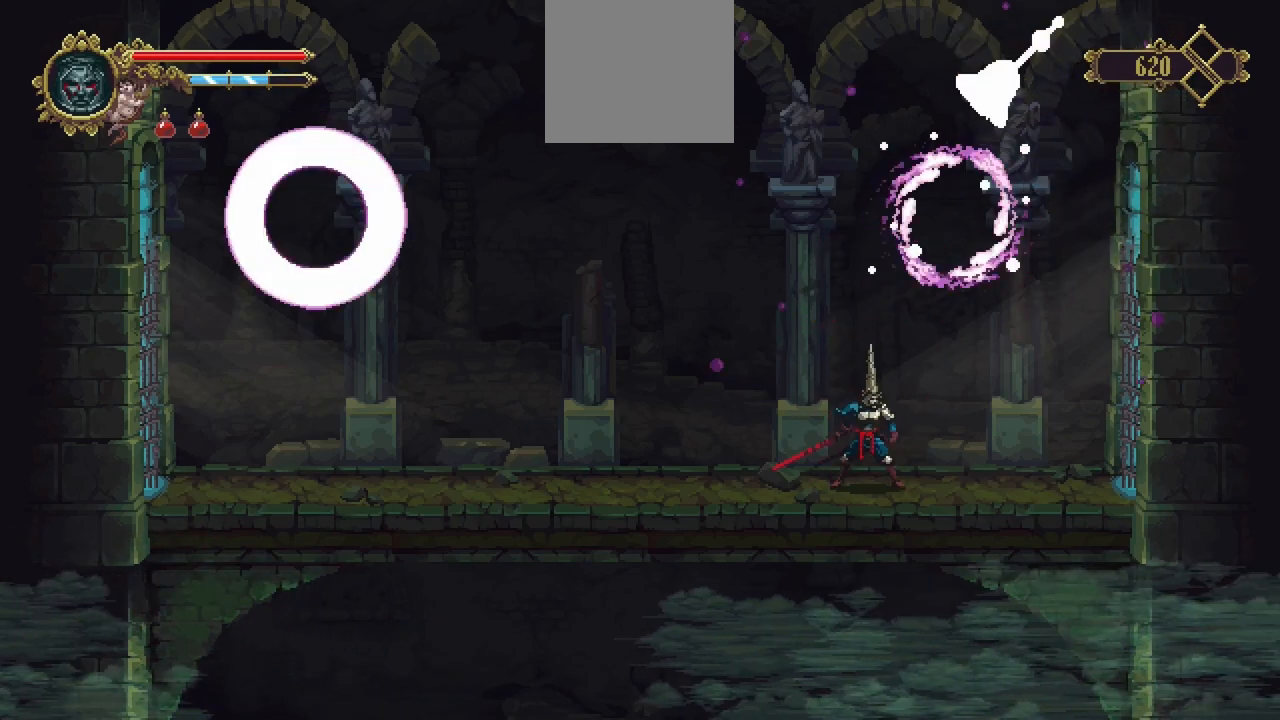
{"dt_ms": 500, "buttons": [], "left_stick": "center", "right_stick": "center", "events": []}
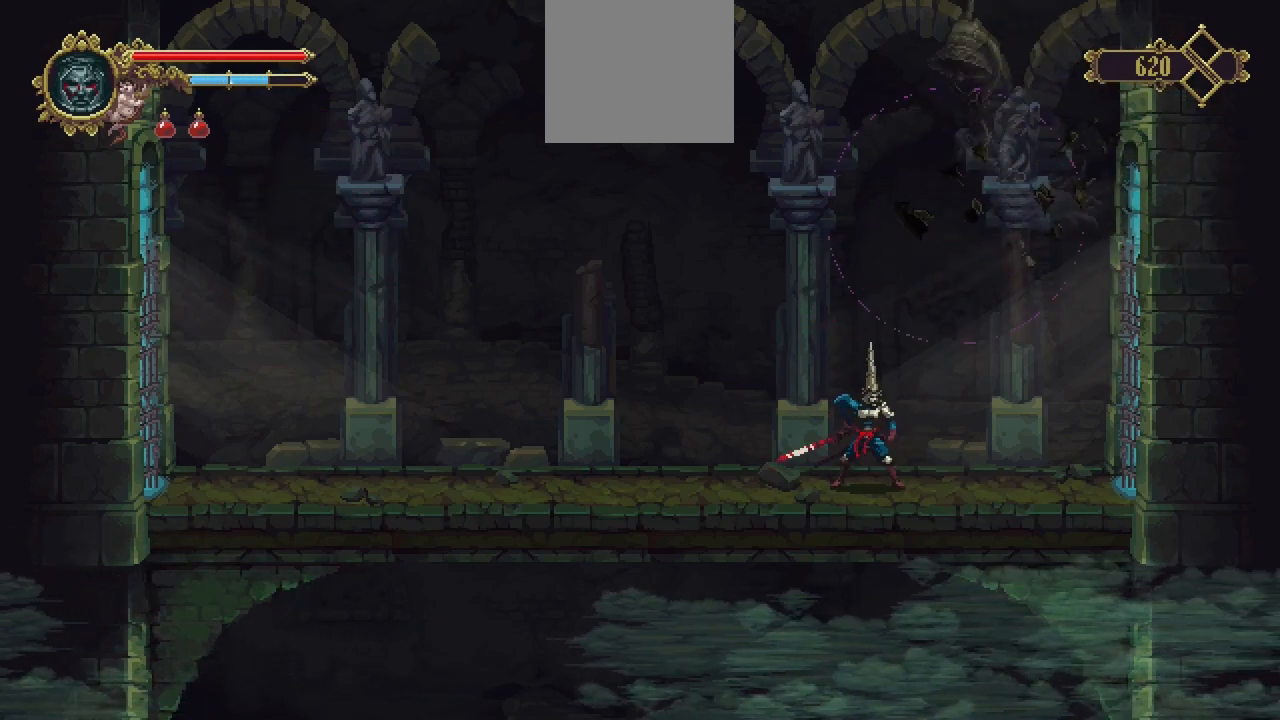
{"dt_ms": 500, "buttons": ["X"], "left_stick": "left", "right_stick": "center", "events": [[33, "left_stick", "left"], [283, "X", "down"]]}
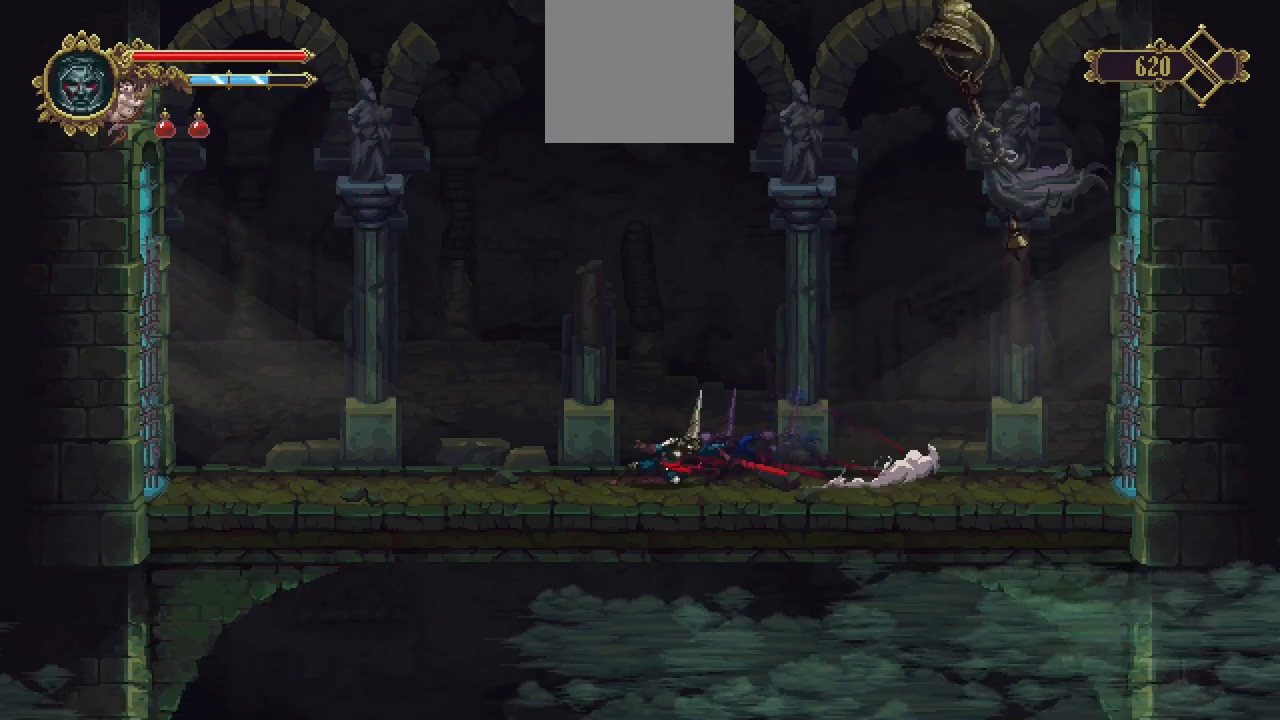
{"dt_ms": 500, "buttons": [], "left_stick": "right", "right_stick": "center", "events": [[167, "X", "up"], [483, "left_stick", "right"]]}
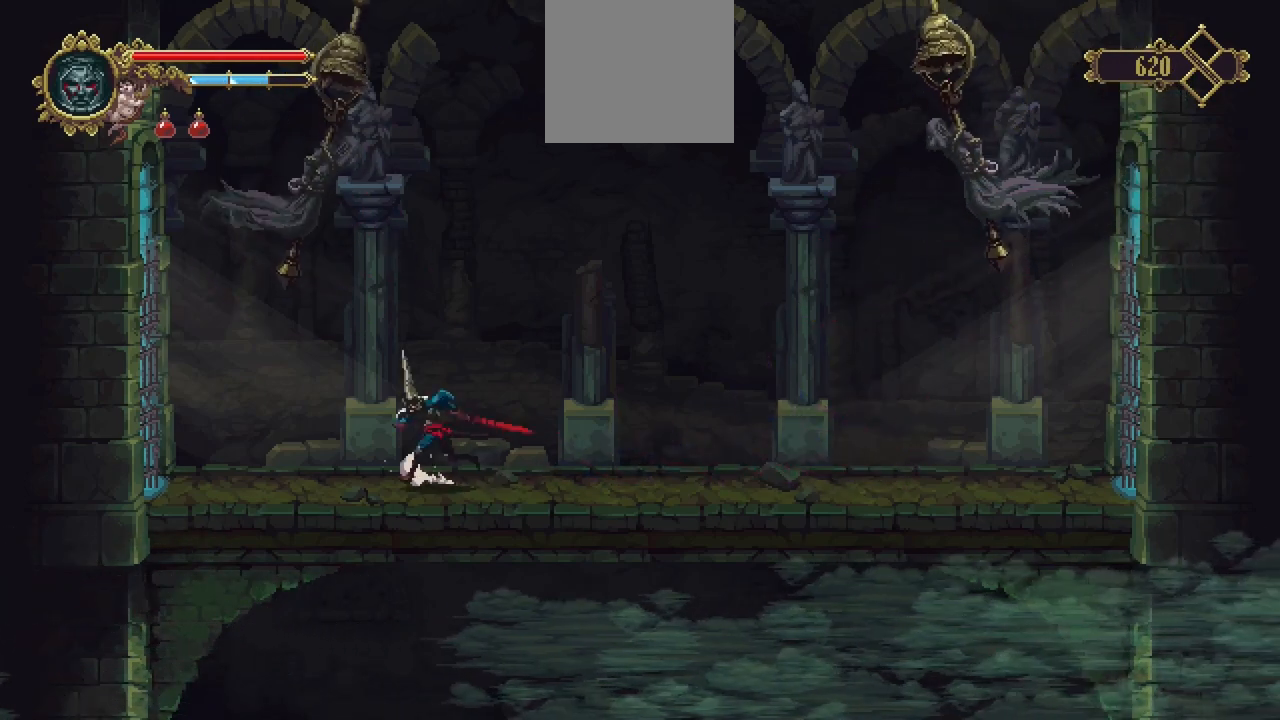
{"dt_ms": 500, "buttons": [], "left_stick": "right", "right_stick": "center", "events": []}
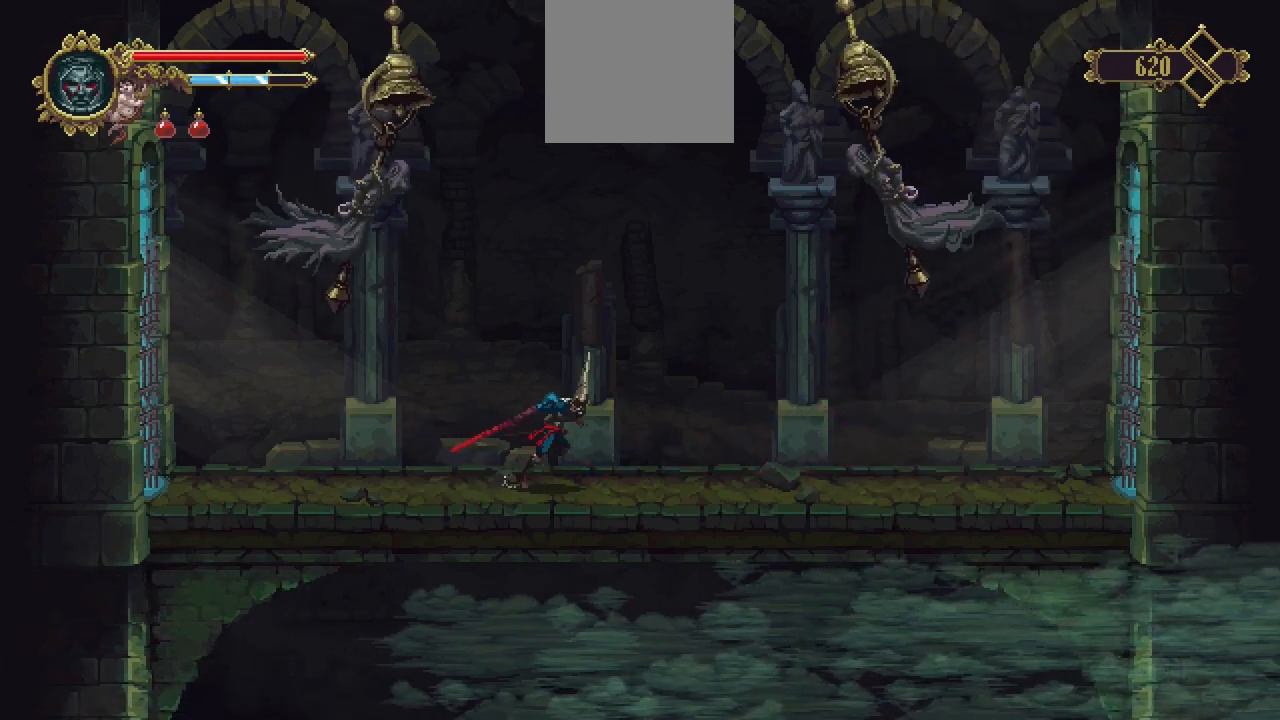
{"dt_ms": 500, "buttons": [], "left_stick": "up", "right_stick": "center", "events": [[50, "left_stick", "up"], [167, "R1", "down"], [267, "R1", "up"], [333, "R1", "down"], [433, "R1", "up"]]}
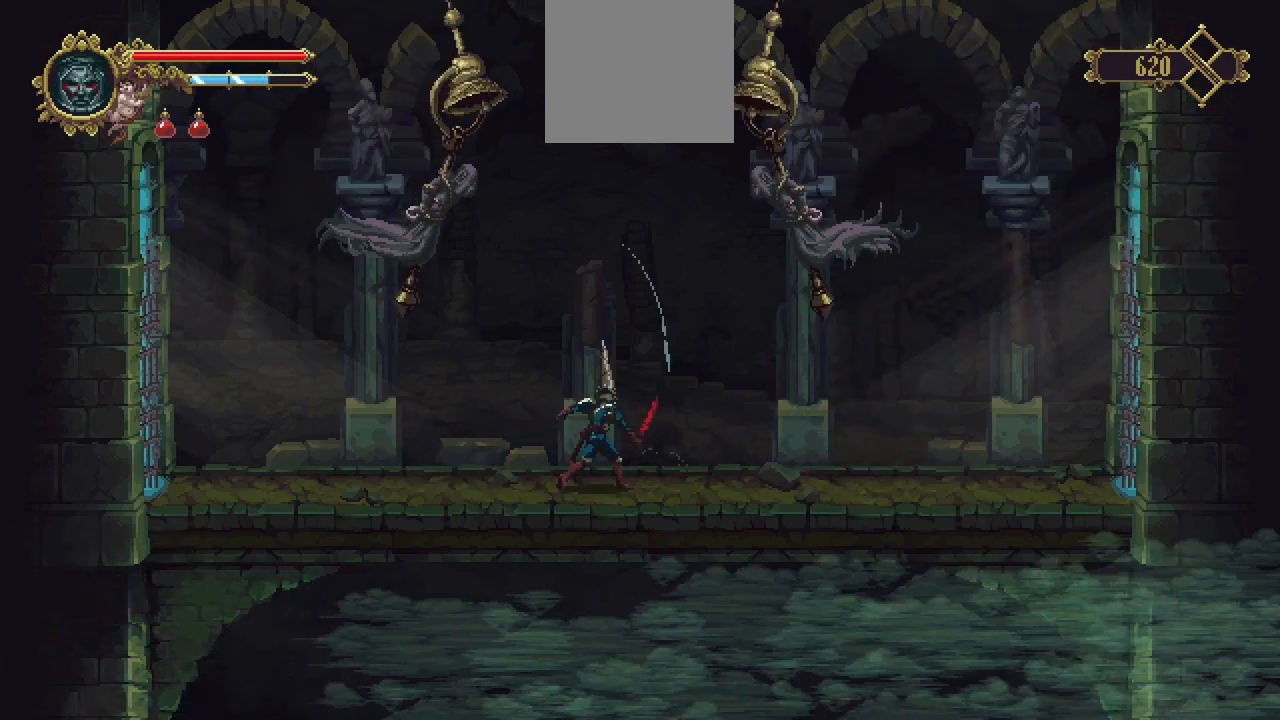
{"dt_ms": 500, "buttons": ["R1"], "left_stick": "up", "right_stick": "center", "events": [[17, "R1", "down"], [100, "R1", "up"], [183, "R1", "down"], [283, "R1", "up"], [350, "R1", "down"], [400, "R1", "up"], [500, "R1", "down"]]}
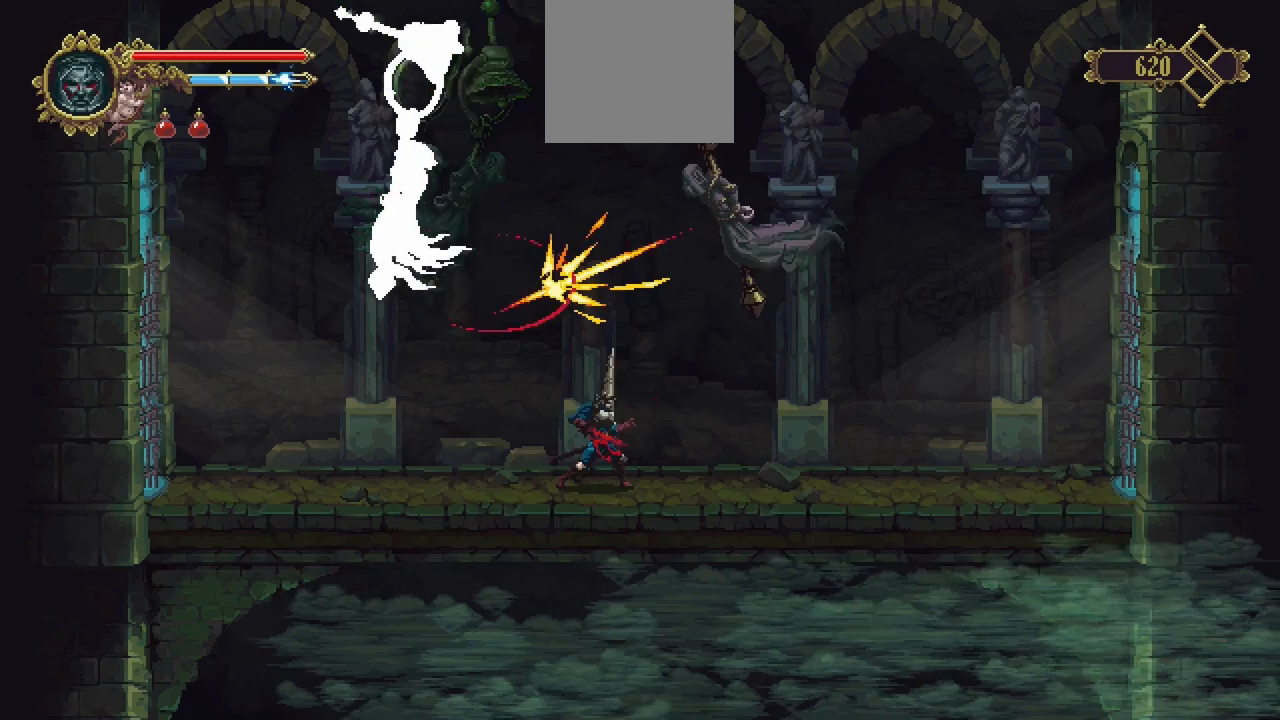
{"dt_ms": 500, "buttons": ["R1"], "left_stick": "up", "right_stick": "center", "events": [[67, "R1", "up"], [150, "R1", "down"], [217, "R1", "up"], [283, "R1", "down"], [383, "R1", "up"], [467, "R1", "down"]]}
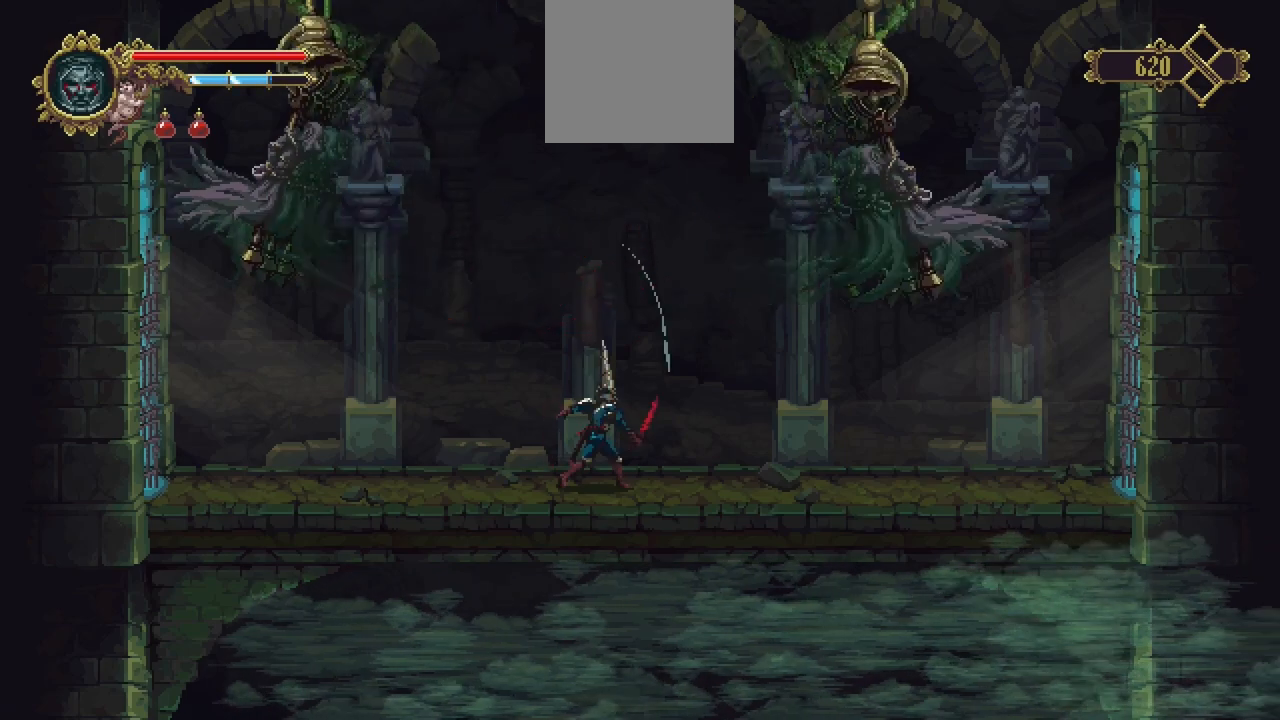
{"dt_ms": 500, "buttons": ["R1"], "left_stick": "up", "right_stick": "center", "events": [[50, "R1", "up"], [133, "R1", "down"], [217, "R1", "up"], [300, "R1", "down"], [367, "R1", "up"], [450, "R1", "down"]]}
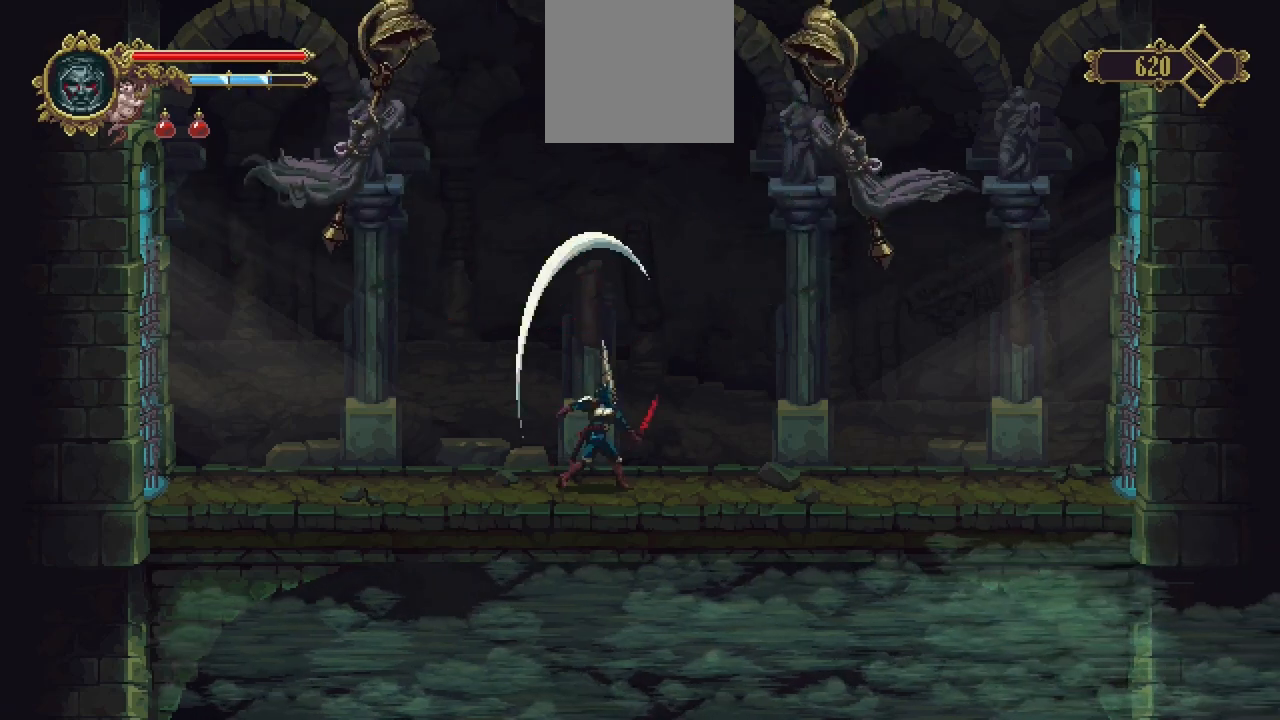
{"dt_ms": 500, "buttons": ["R1"], "left_stick": "up", "right_stick": "center", "events": [[50, "R1", "up"], [133, "R1", "down"], [217, "R1", "up"], [300, "R1", "down"], [383, "R1", "up"], [467, "R1", "down"]]}
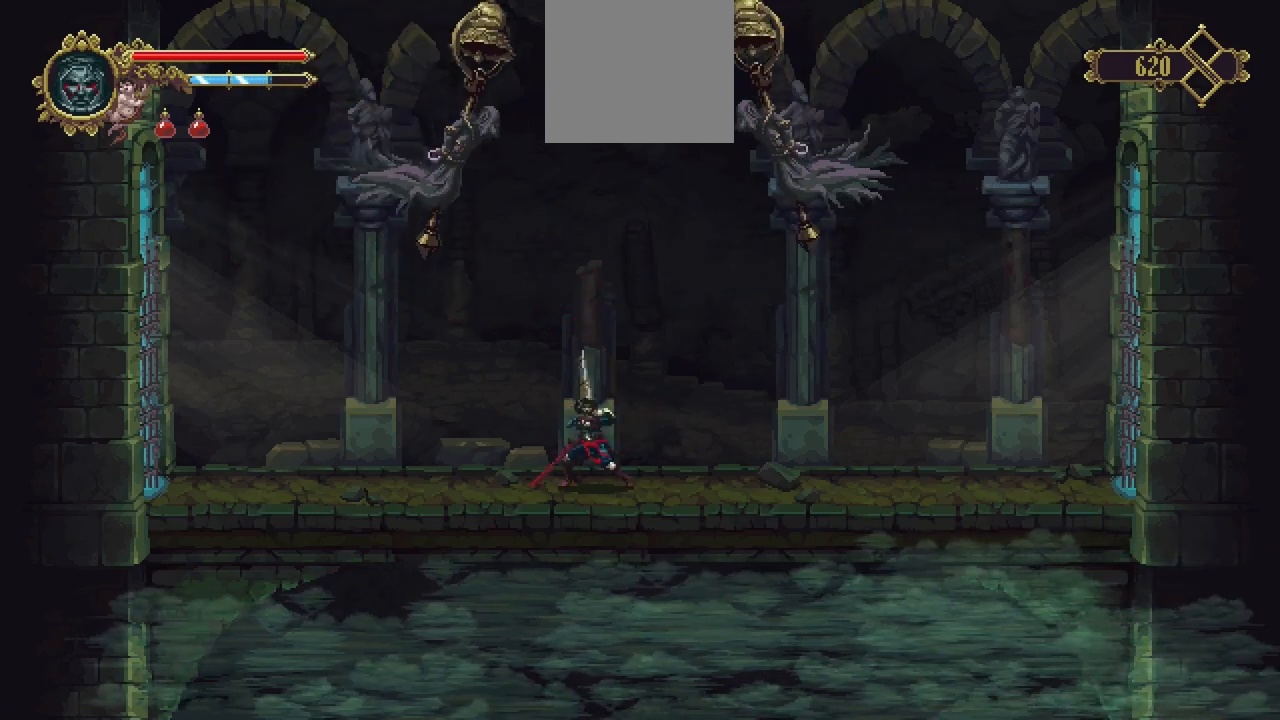
{"dt_ms": 500, "buttons": ["R1"], "left_stick": "up", "right_stick": "center", "events": [[50, "R1", "up"], [133, "R1", "down"], [217, "R1", "up"], [283, "R1", "down"], [367, "R1", "up"], [450, "R1", "down"]]}
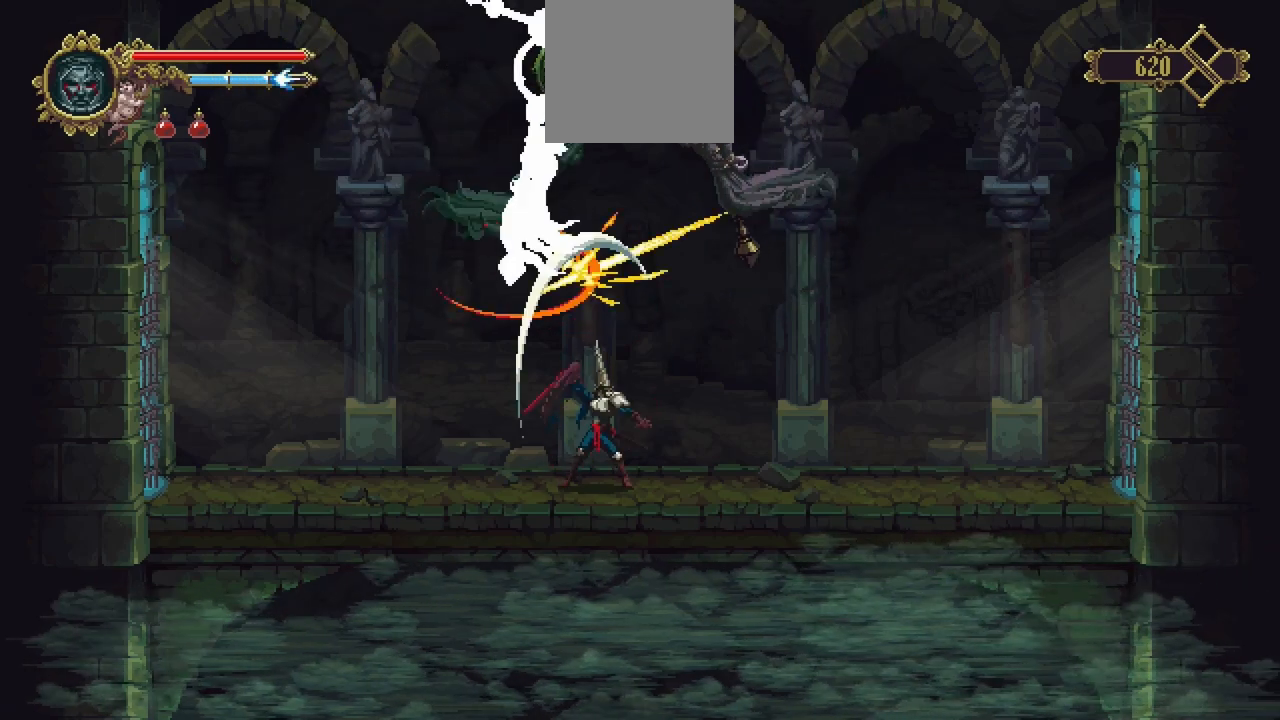
{"dt_ms": 500, "buttons": ["R1"], "left_stick": "up", "right_stick": "center", "events": [[33, "R1", "up"], [117, "R1", "down"], [200, "R1", "up"], [267, "R1", "down"], [350, "R1", "up"], [450, "R1", "down"]]}
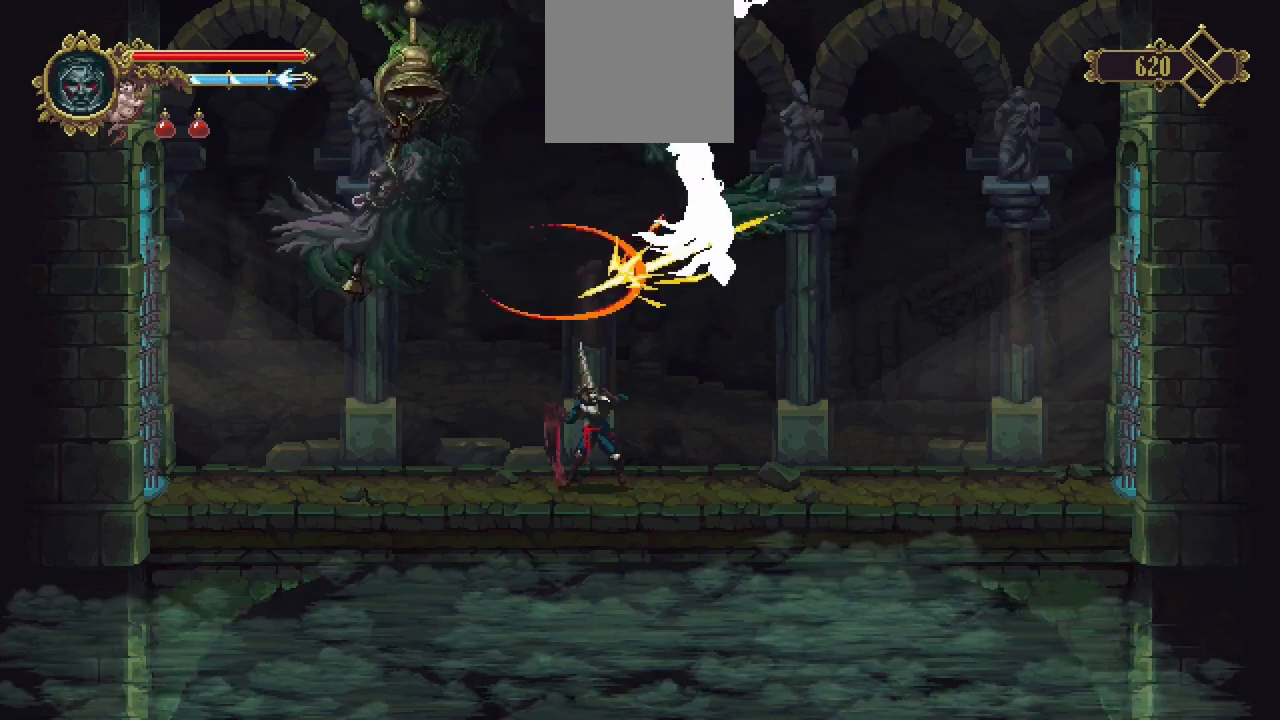
{"dt_ms": 500, "buttons": ["R1"], "left_stick": "up", "right_stick": "center", "events": [[33, "R1", "up"], [100, "R1", "down"], [183, "R1", "up"], [283, "R1", "down"], [367, "R1", "up"], [450, "R1", "down"]]}
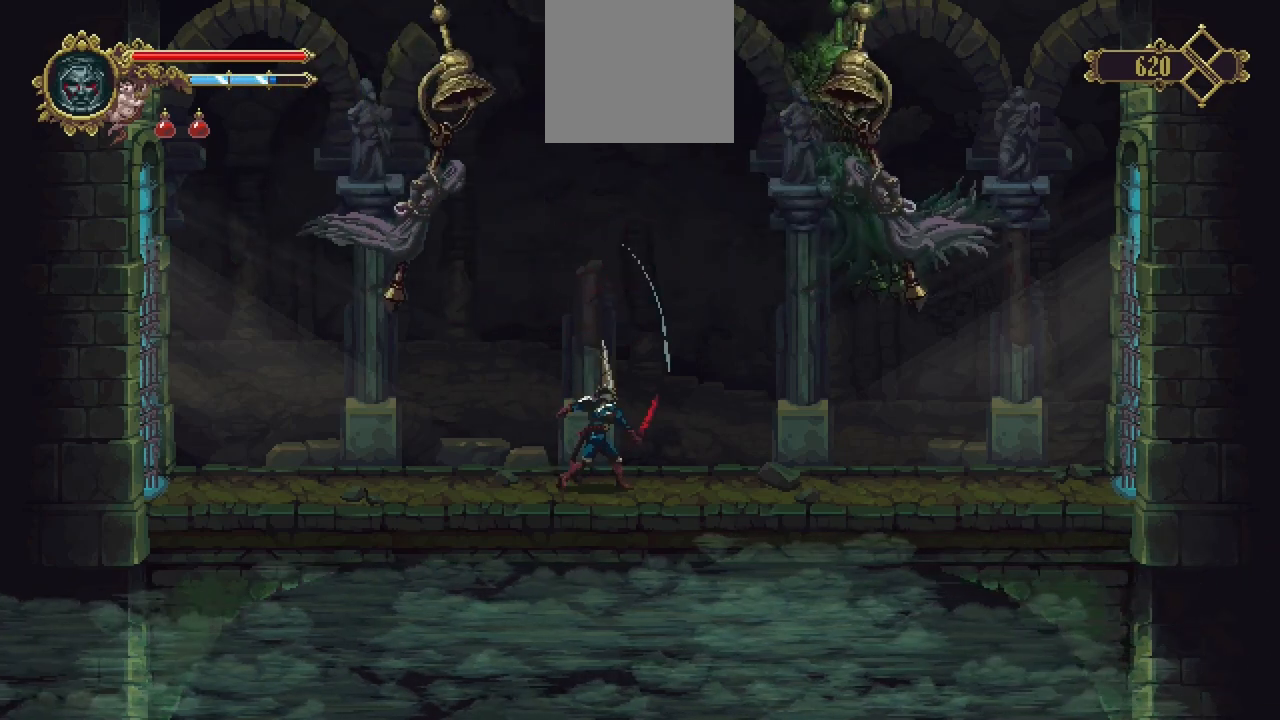
{"dt_ms": 500, "buttons": ["R1"], "left_stick": "up", "right_stick": "center", "events": [[50, "R1", "up"], [117, "R1", "down"], [233, "R1", "up"], [300, "R1", "down"], [383, "R1", "up"], [467, "R1", "down"]]}
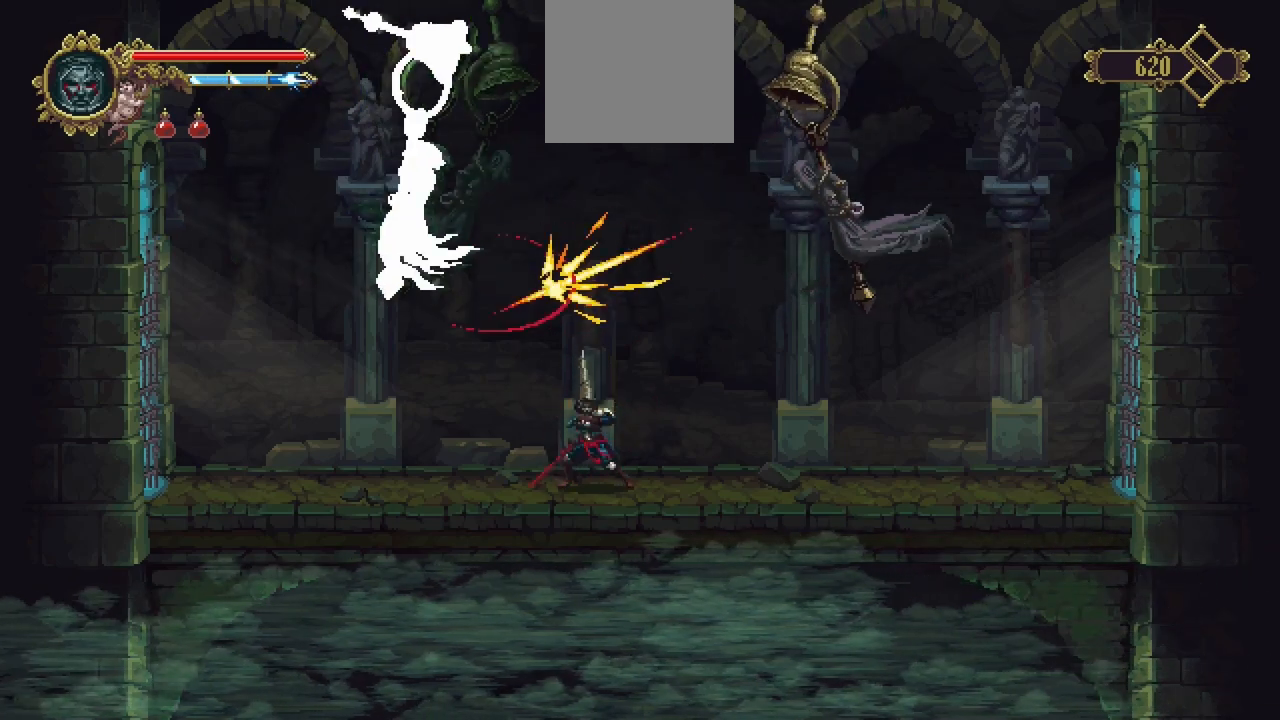
{"dt_ms": 500, "buttons": ["R1"], "left_stick": "up", "right_stick": "center", "events": [[50, "R1", "up"], [133, "R1", "down"], [217, "R1", "up"], [300, "R1", "down"], [383, "R1", "up"], [483, "R1", "down"]]}
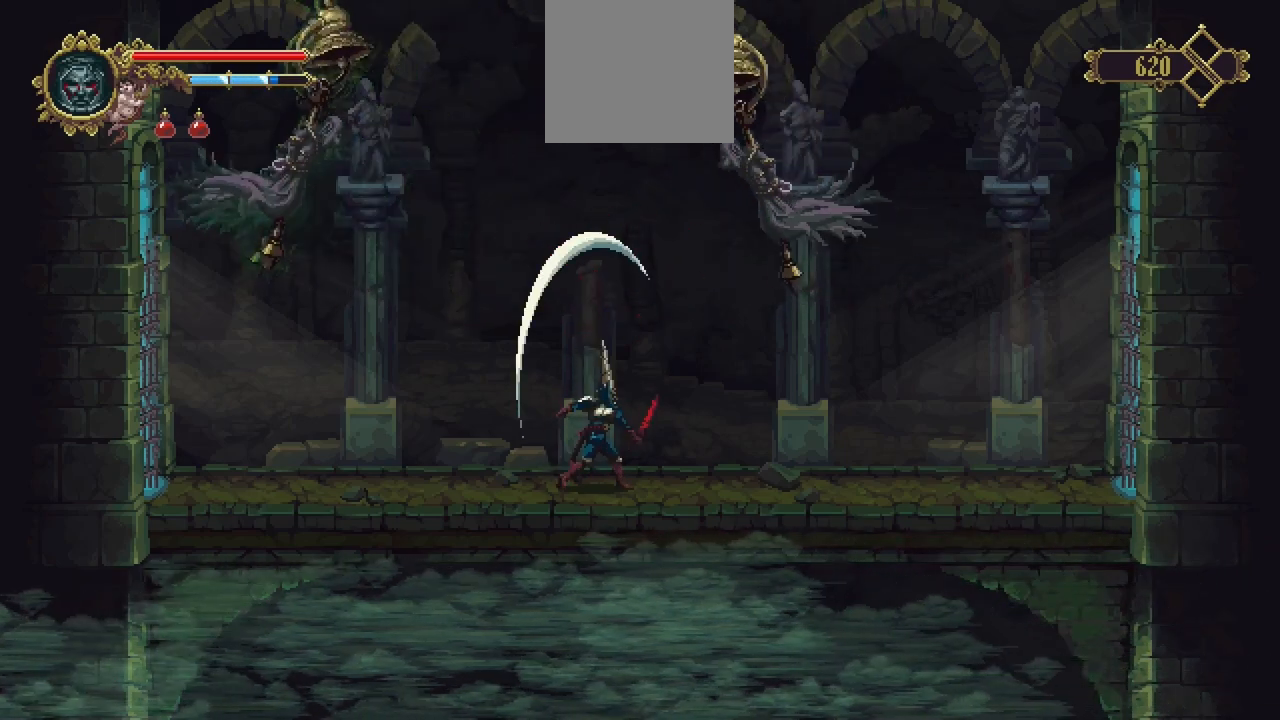
{"dt_ms": 500, "buttons": ["R1"], "left_stick": "up", "right_stick": "center", "events": [[50, "R1", "up"], [133, "R1", "down"], [217, "R1", "up"], [317, "R1", "down"], [400, "R1", "up"], [500, "R1", "down"]]}
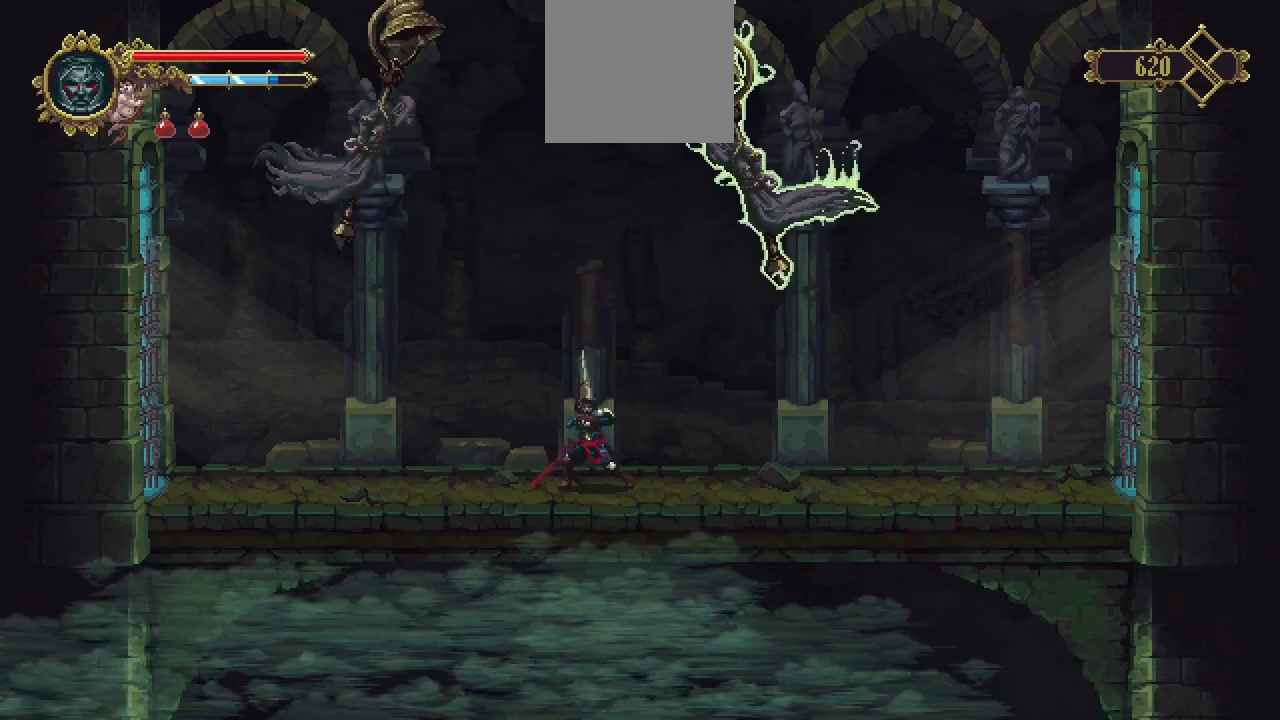
{"dt_ms": 500, "buttons": ["R1"], "left_stick": "up", "right_stick": "center", "events": [[83, "R1", "up"], [150, "R1", "down"], [267, "R1", "up"], [333, "R1", "down"], [417, "R1", "up"], [500, "R1", "down"]]}